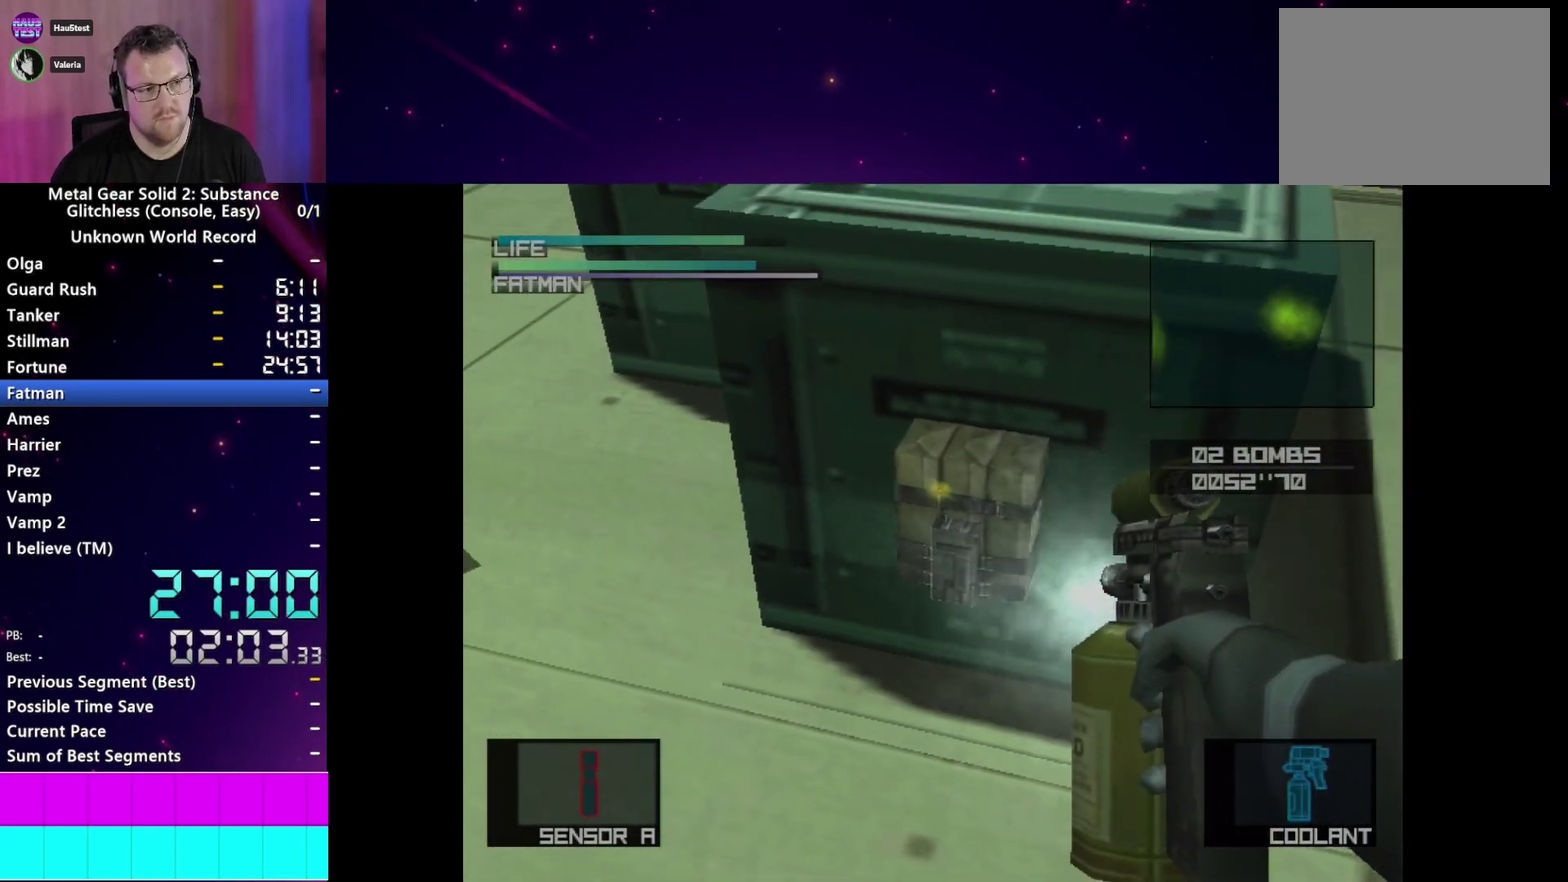
Gameplay with a controller (PlayStation layout); each line is a JSON object with the inputs held at the frame after it. "events" lists button and stick changes between this image and that frame as [ms after this image, input, new state], when the widget could be followed in between. This overlay highlights the sticks when they move; stick clicks (L3 R3) are not distinguishable. Not read: L3 R3 START left_stick.
{"buttons": ["SQUARE"], "right_stick": "center", "events": []}
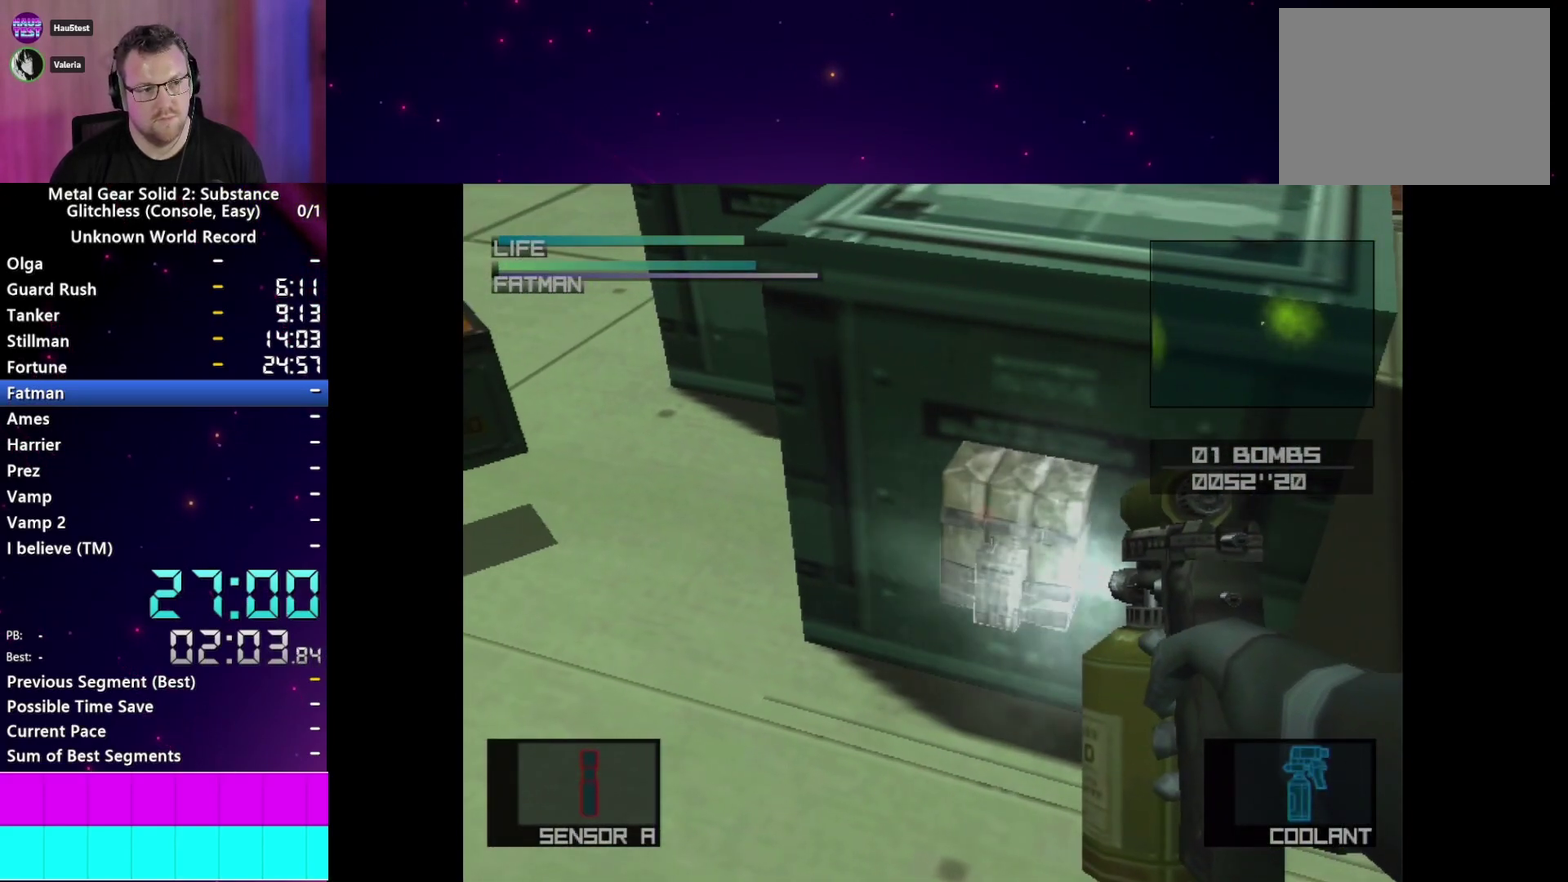
{"buttons": ["L1"], "right_stick": "center", "events": [[100, "R2", "down"], [100, "SQUARE", "up"], [150, "L1", "down"], [167, "R2", "up"]]}
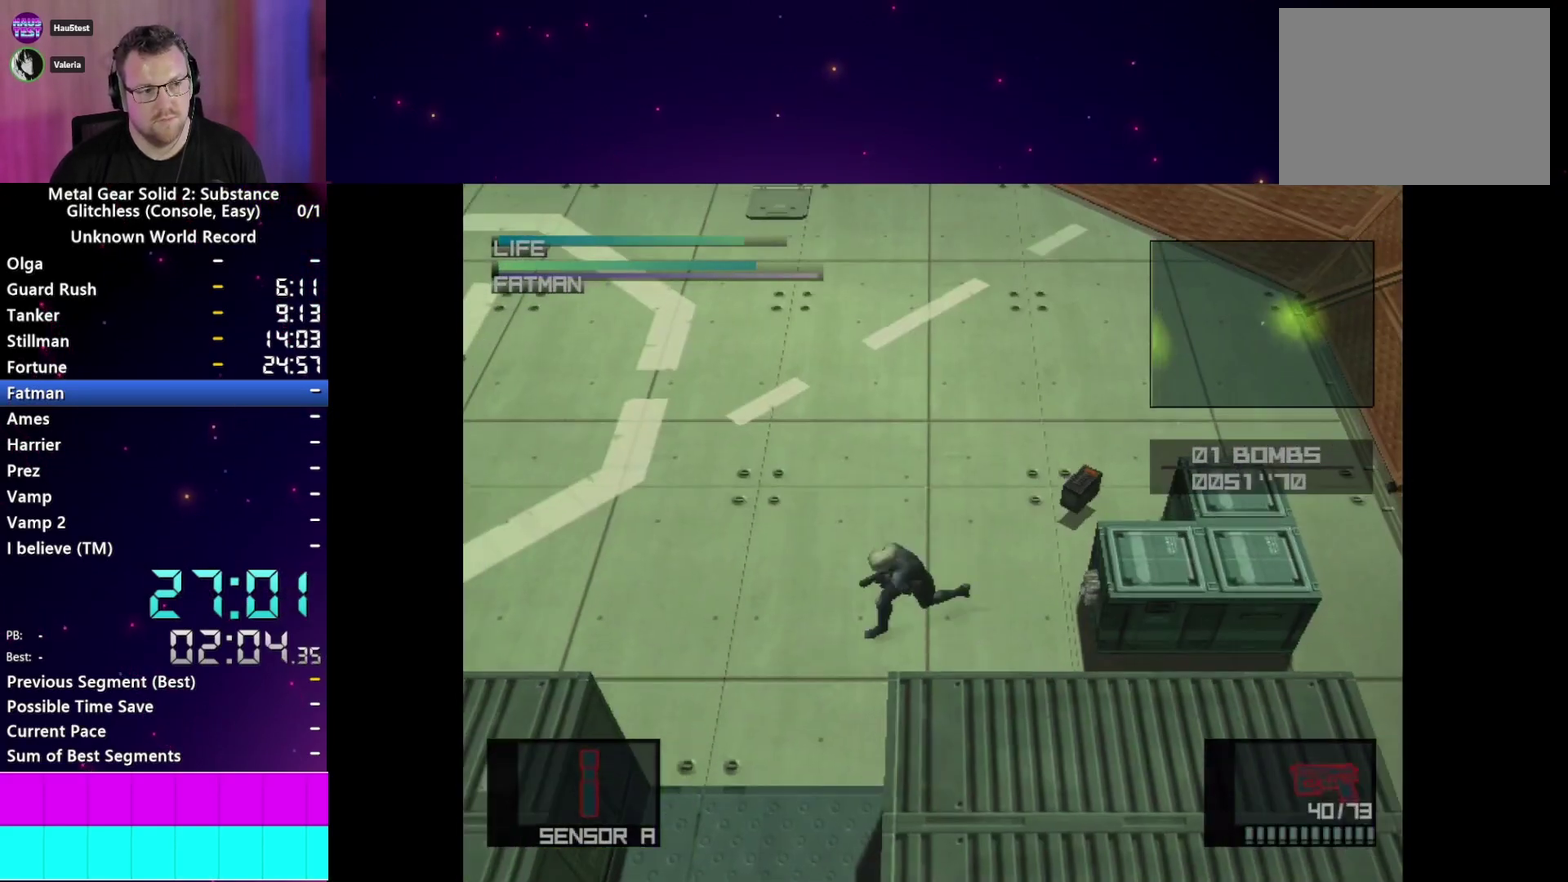
{"buttons": ["L1"], "right_stick": "center", "events": []}
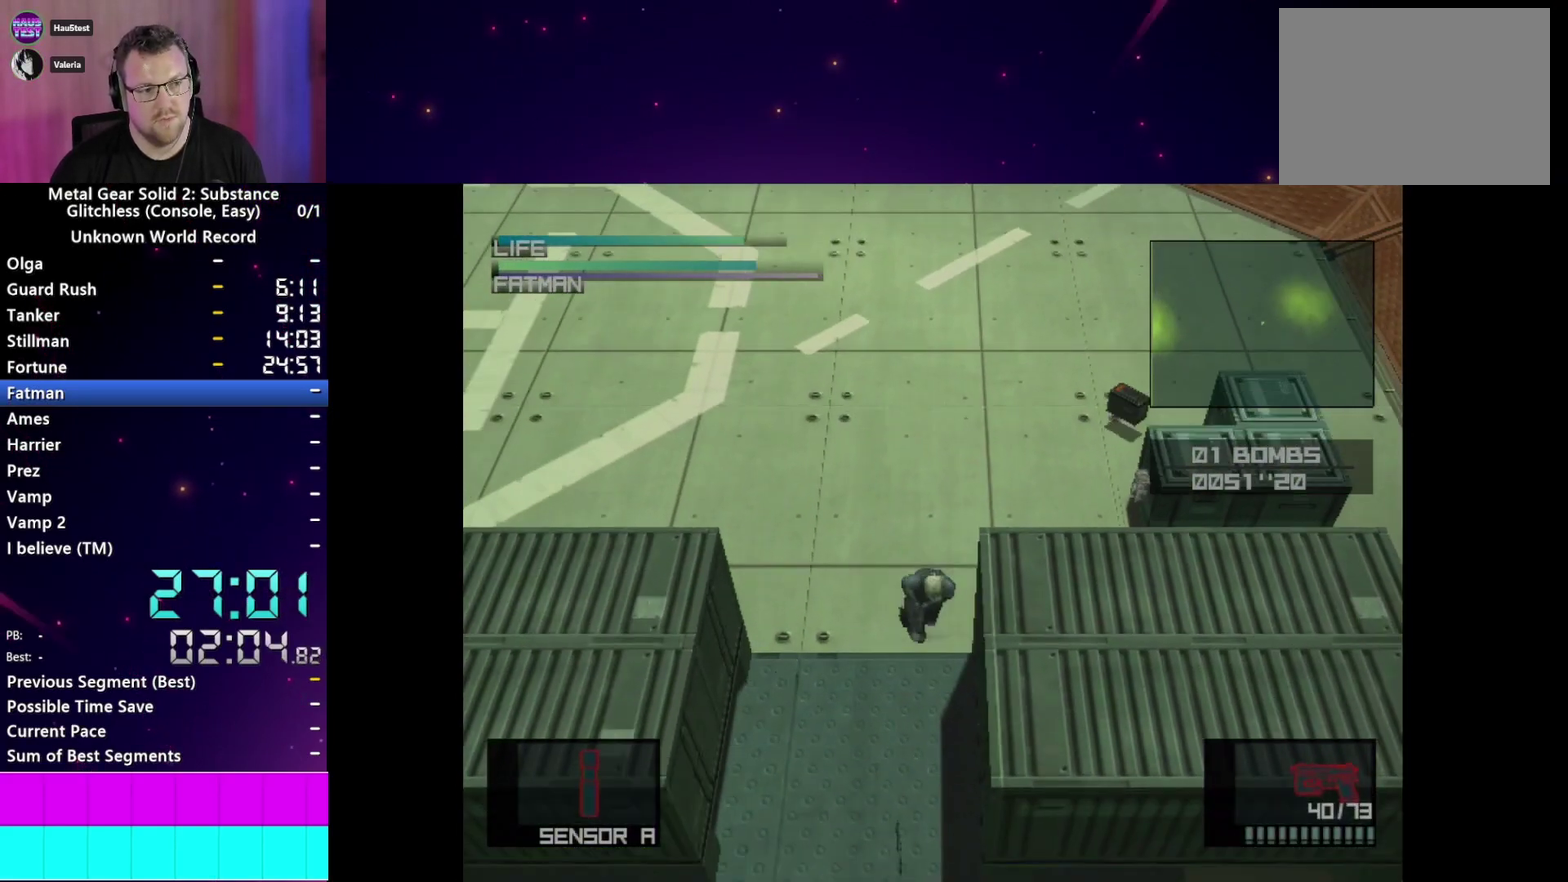
{"buttons": ["L1", "R1"], "right_stick": "center", "events": [[167, "R1", "down"], [183, "SQUARE", "down"], [467, "SQUARE", "up"]]}